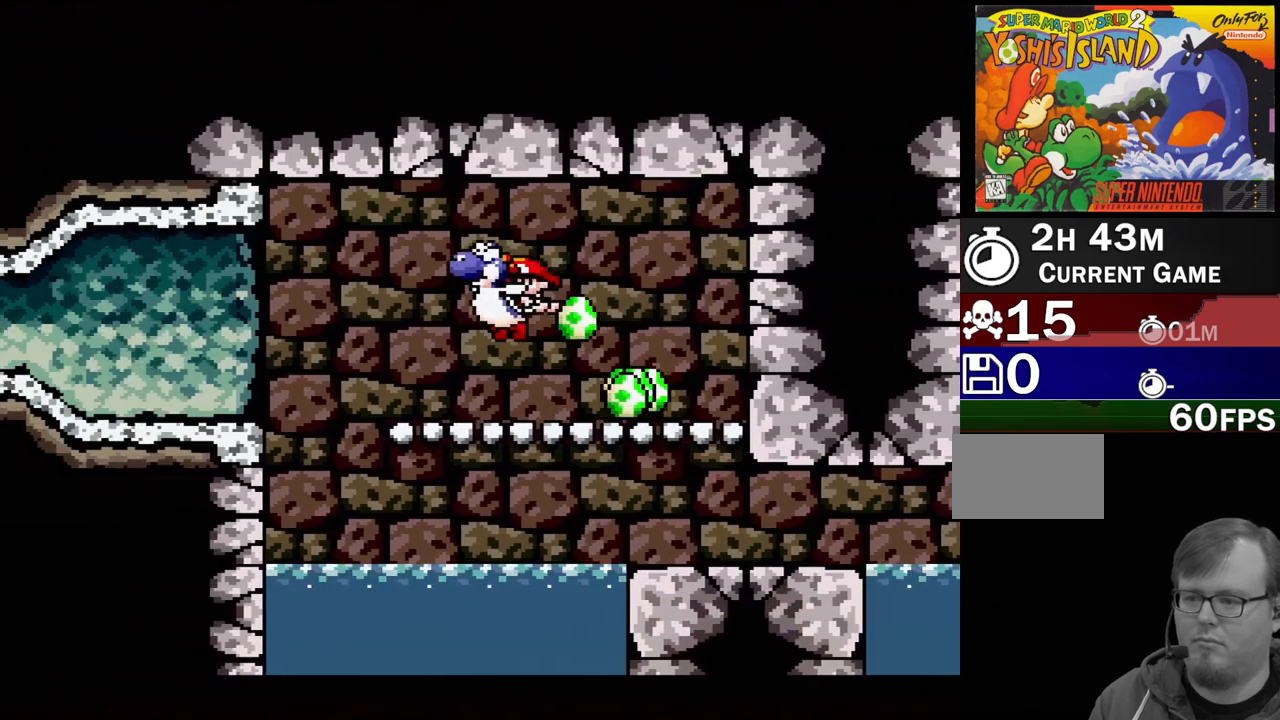
Gameplay with a controller (Nintendo layout); each line is a JSON object with the inputs held at the frame after it. "events" lists button and stick changes between this image and that frame as [ms after this image, input, new state], when the widget could be followed in between. Not read: L3 R3.
{"buttons": ["DPAD_RIGHT"], "events": [[67, "B", "up"], [233, "DPAD_LEFT", "up"], [317, "DPAD_RIGHT", "down"]]}
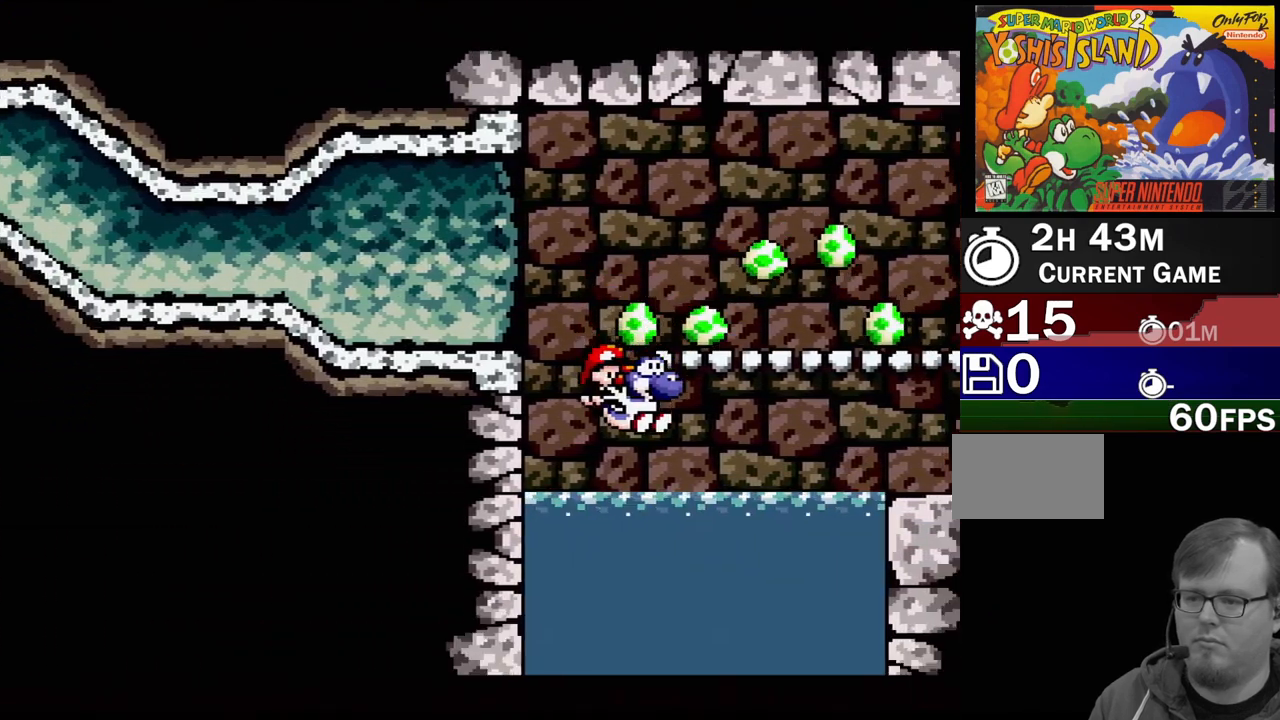
{"buttons": ["B", "DPAD_UP", "DPAD_RIGHT"], "events": [[233, "B", "down"], [350, "DPAD_UP", "down"], [383, "B", "up"], [433, "B", "down"]]}
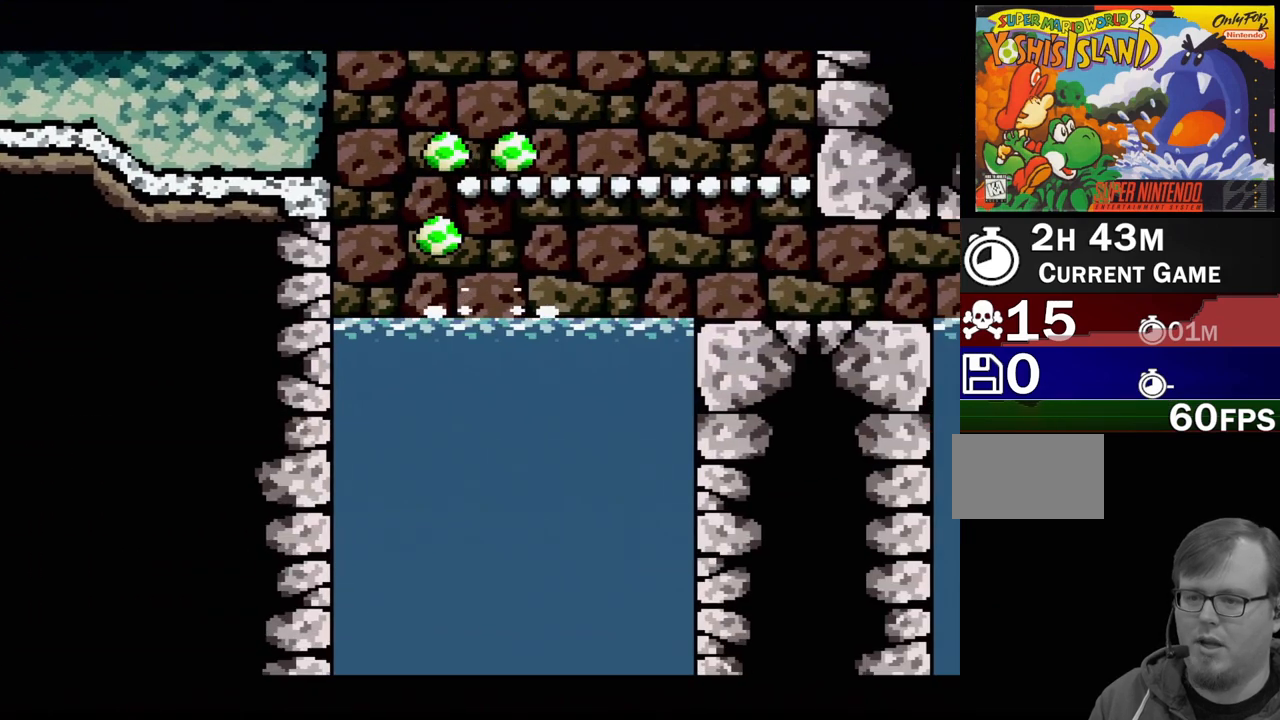
{"buttons": ["B", "DPAD_UP", "DPAD_RIGHT"], "events": [[117, "B", "up"], [217, "B", "down"], [333, "B", "up"], [450, "B", "down"]]}
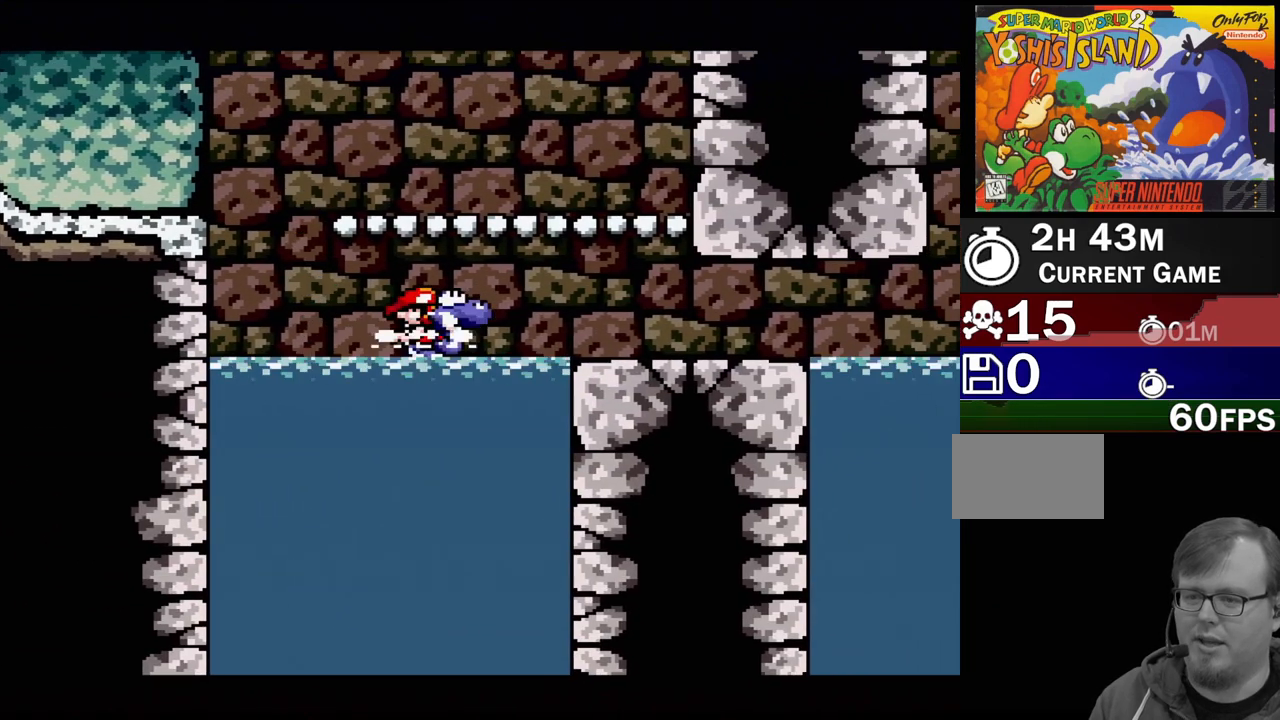
{"buttons": ["DPAD_RIGHT"], "events": [[167, "B", "up"], [233, "B", "down"], [350, "B", "up"], [383, "DPAD_UP", "up"]]}
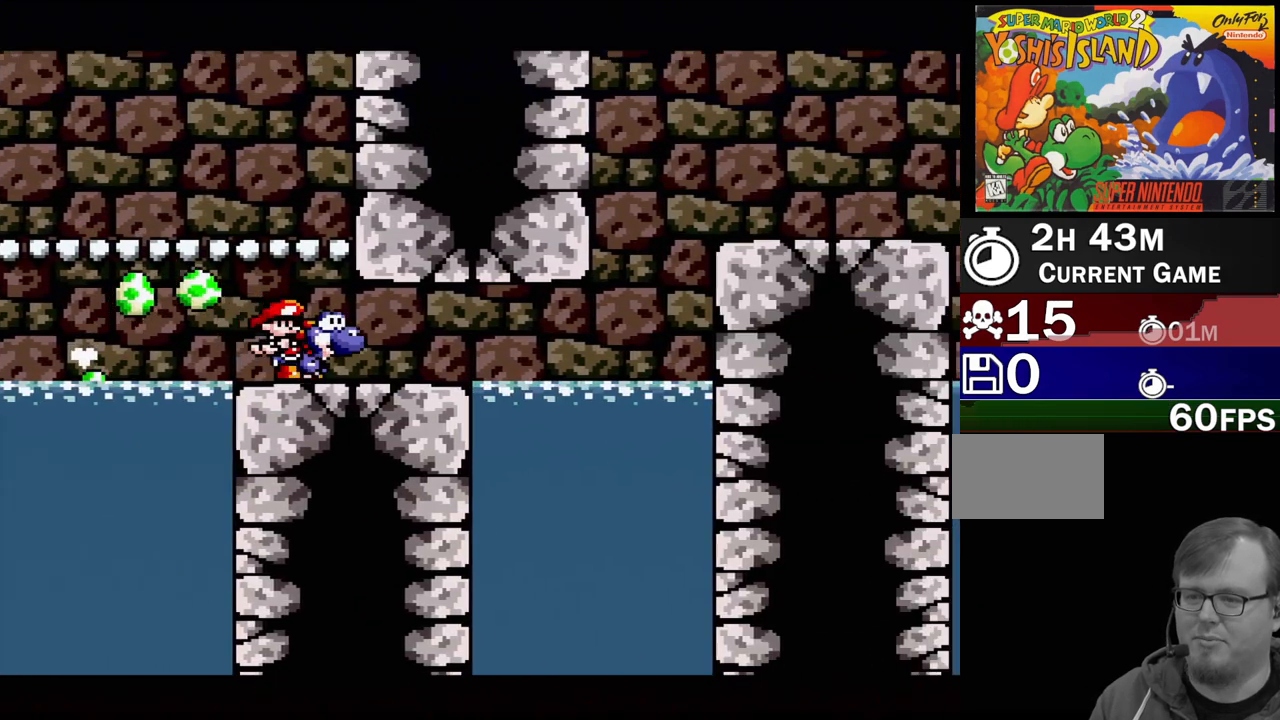
{"buttons": ["B", "DPAD_UP", "DPAD_RIGHT"], "events": [[283, "B", "down"], [350, "DPAD_UP", "down"]]}
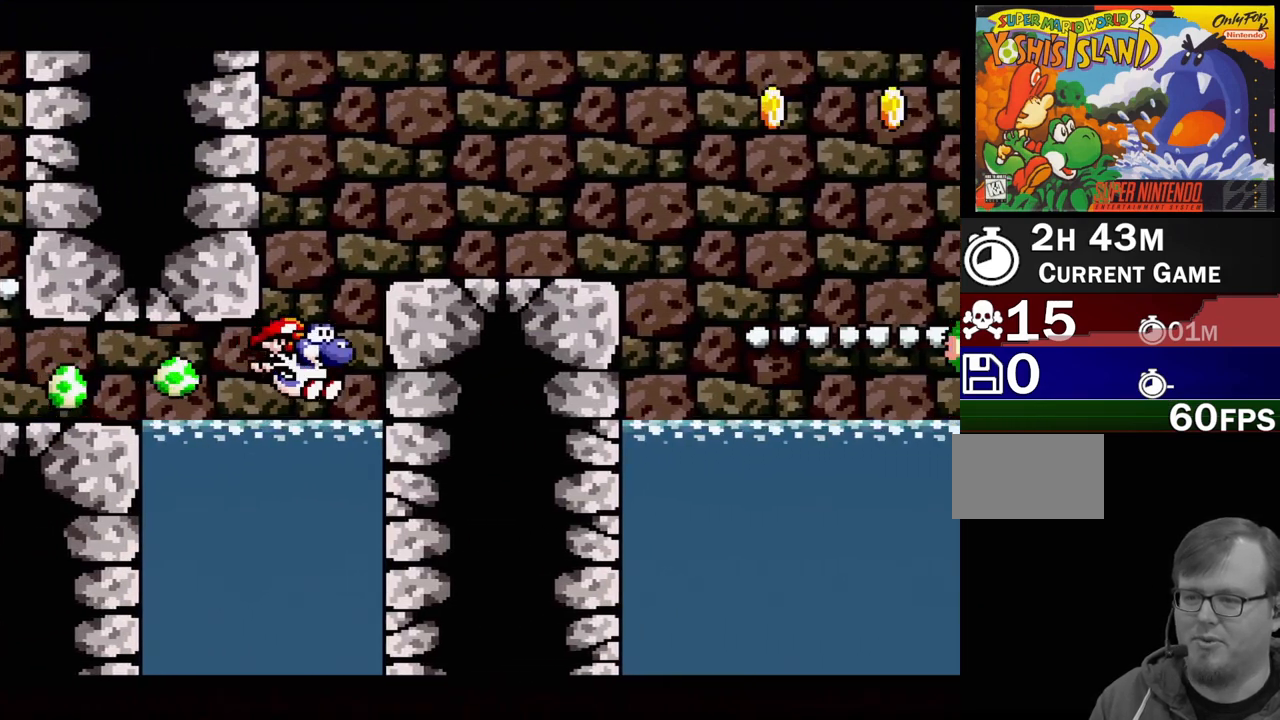
{"buttons": ["B", "DPAD_UP"], "events": [[100, "DPAD_RIGHT", "up"], [117, "DPAD_LEFT", "down"], [267, "DPAD_LEFT", "up"], [350, "DPAD_RIGHT", "down"], [483, "DPAD_RIGHT", "up"]]}
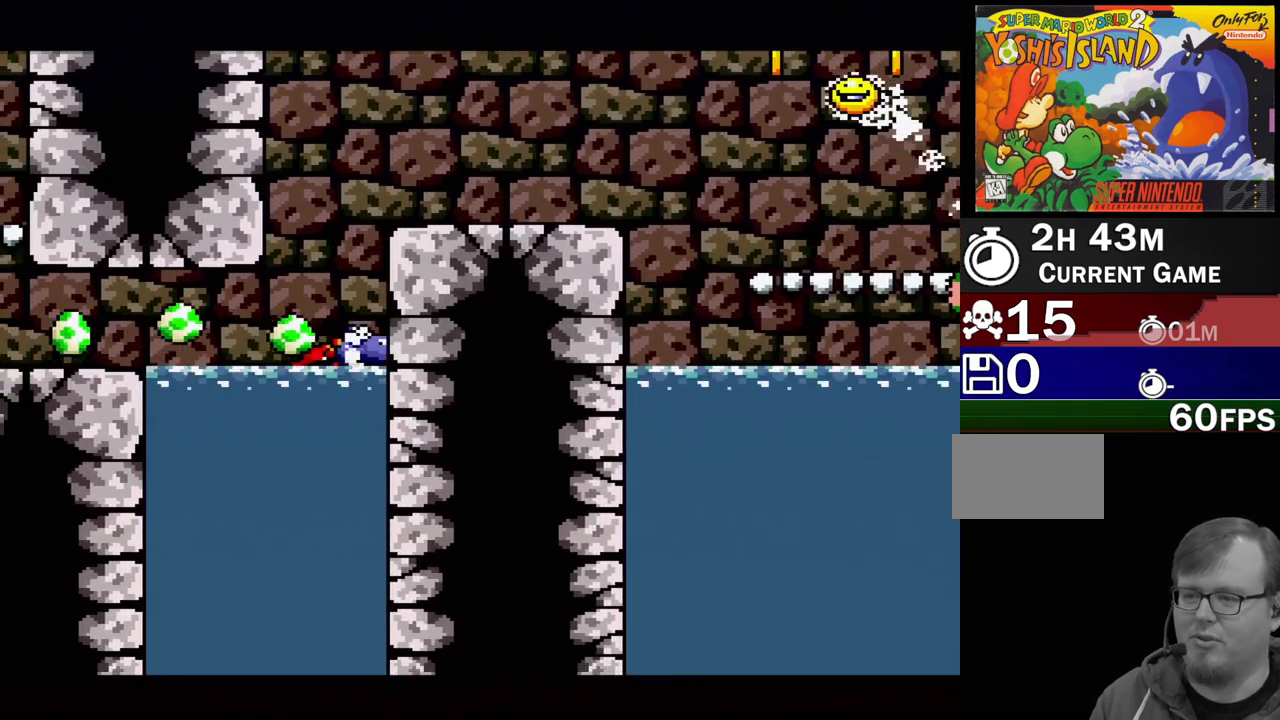
{"buttons": ["B", "DPAD_UP"], "events": [[33, "DPAD_UP", "up"], [50, "B", "up"], [167, "B", "down"], [300, "DPAD_UP", "down"]]}
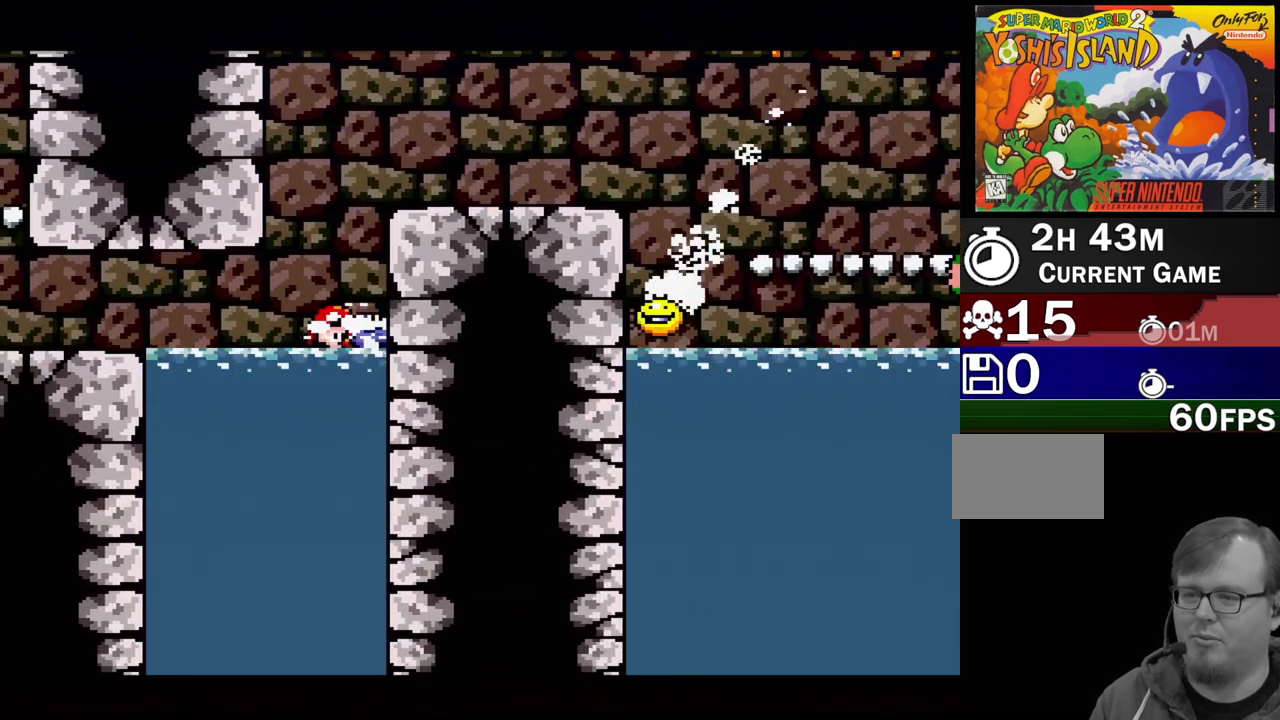
{"buttons": ["B", "DPAD_UP"], "events": [[133, "B", "up"], [183, "B", "down"]]}
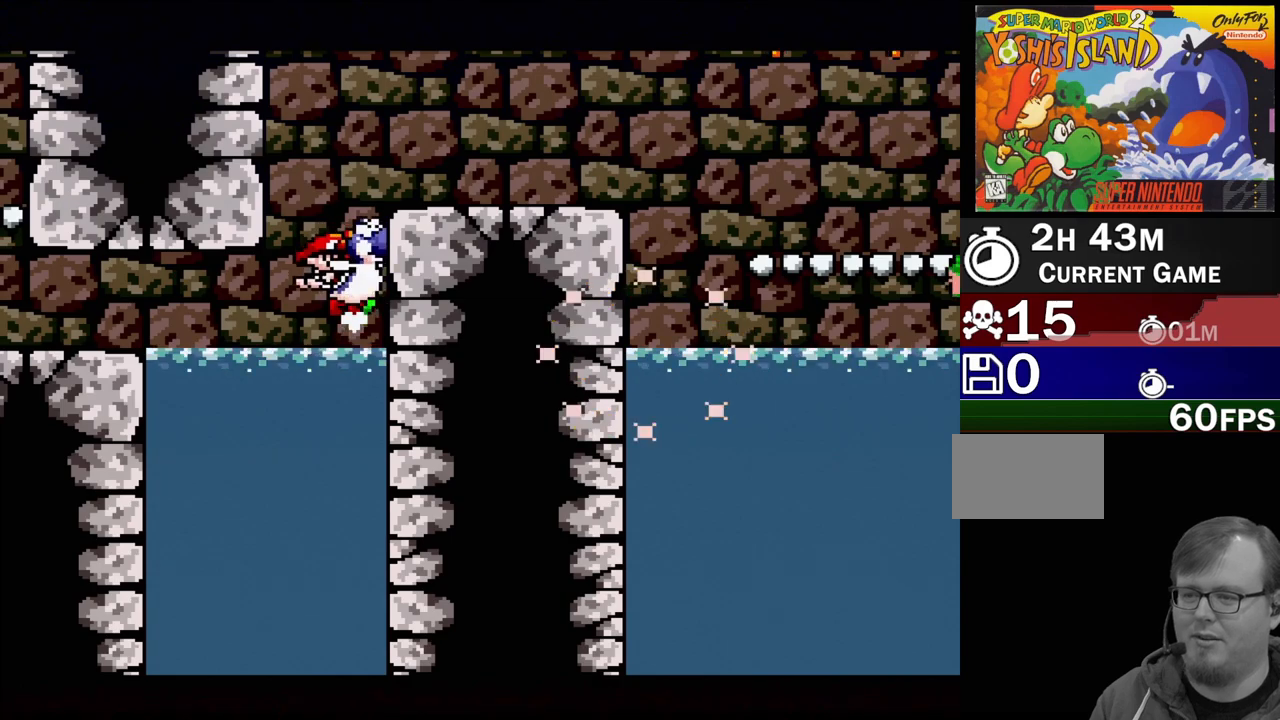
{"buttons": ["B", "DPAD_UP"], "events": [[67, "B", "up"], [233, "DPAD_UP", "up"], [350, "B", "down"], [350, "DPAD_UP", "down"]]}
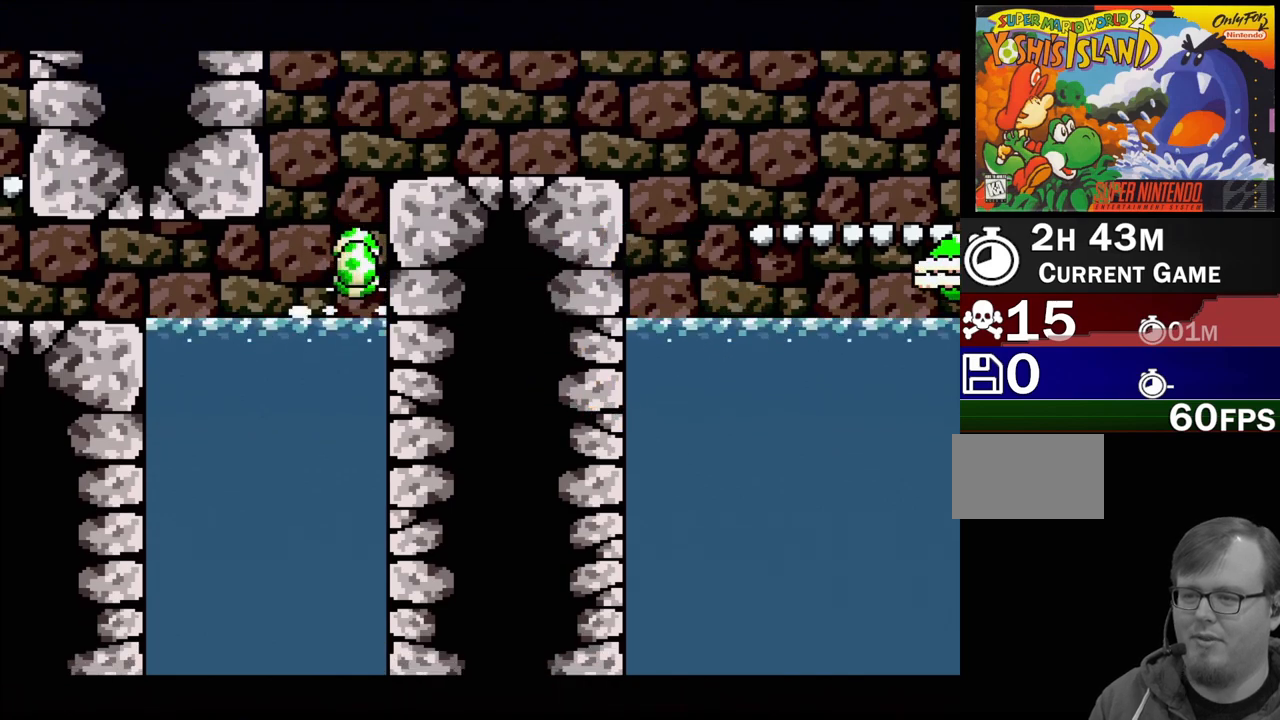
{"buttons": ["B", "DPAD_UP"], "events": [[250, "DPAD_LEFT", "down"], [283, "B", "up"], [350, "B", "down"], [400, "DPAD_LEFT", "up"]]}
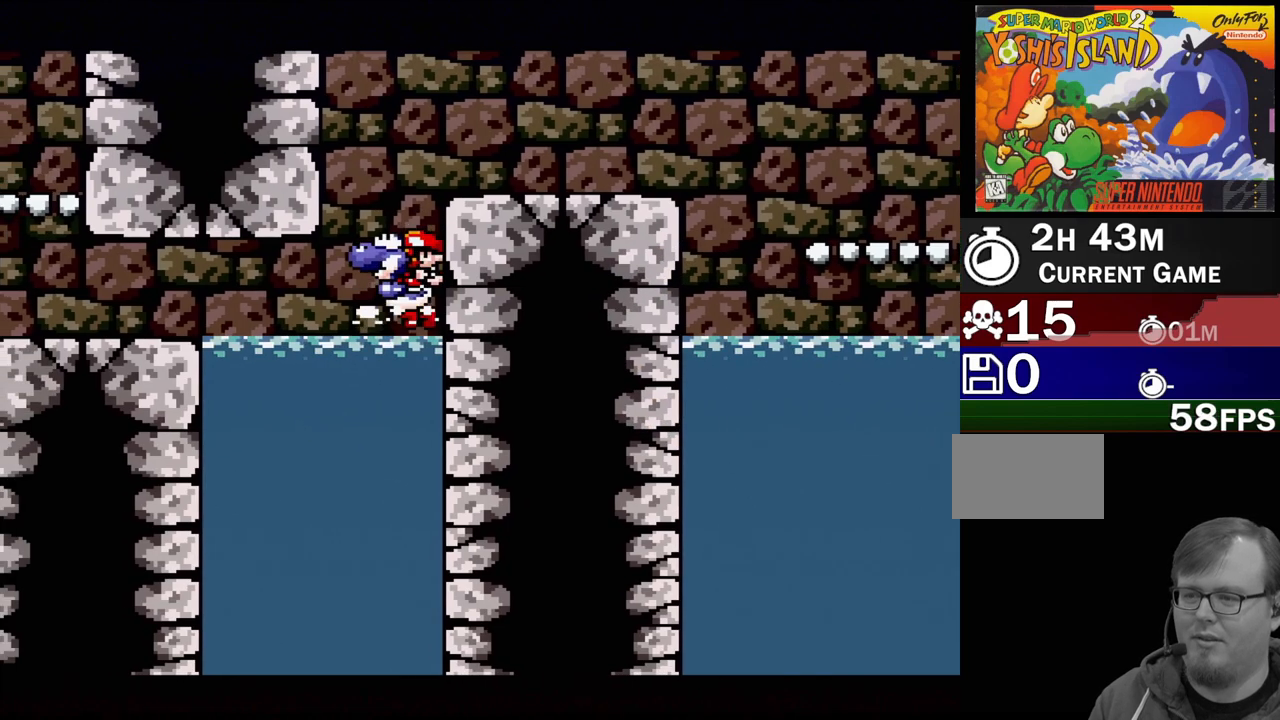
{"buttons": ["B", "DPAD_UP", "DPAD_RIGHT"], "events": [[300, "DPAD_RIGHT", "down"]]}
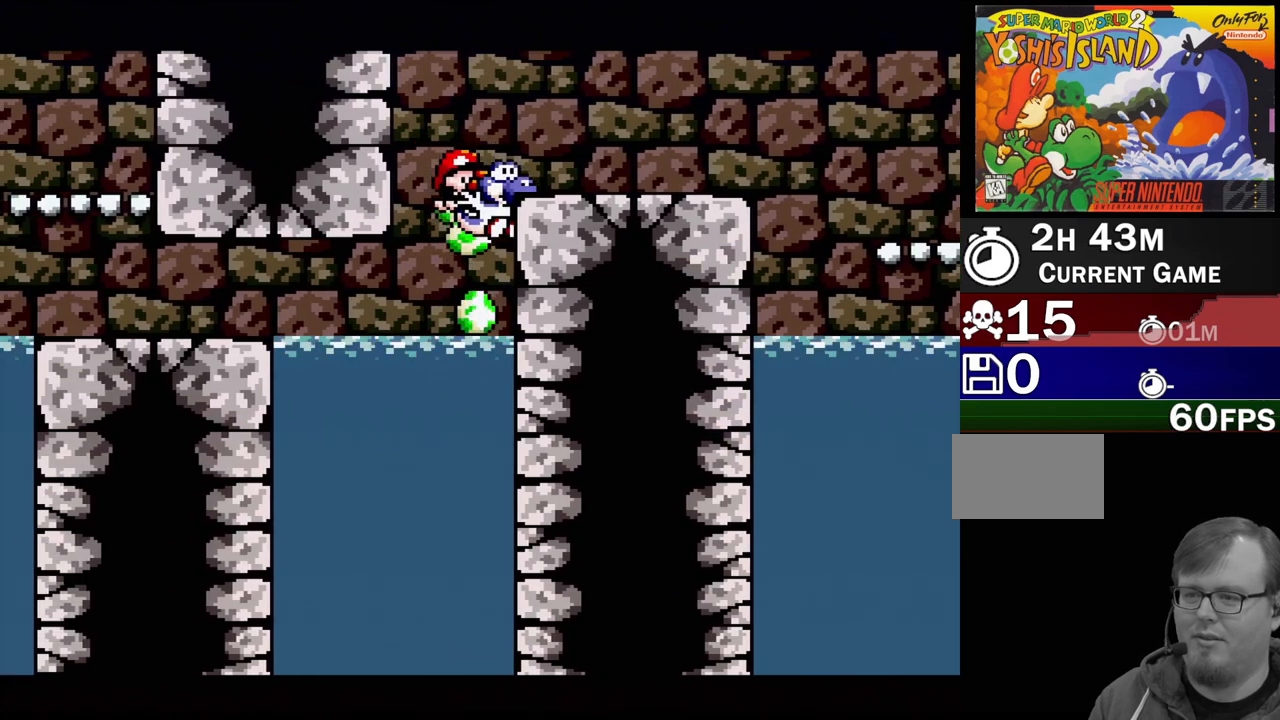
{"buttons": ["B", "DPAD_UP", "DPAD_RIGHT"], "events": [[217, "DPAD_RIGHT", "up"], [467, "DPAD_RIGHT", "down"]]}
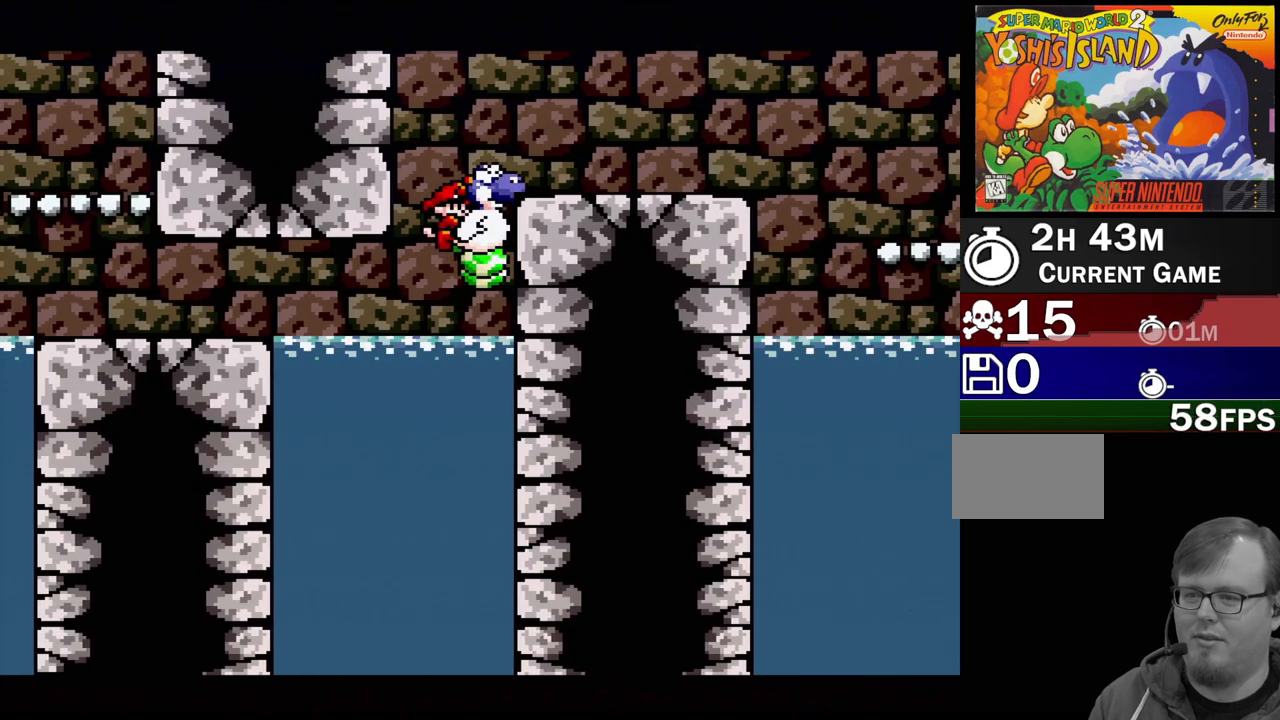
{"buttons": ["B", "DPAD_UP", "DPAD_RIGHT"], "events": []}
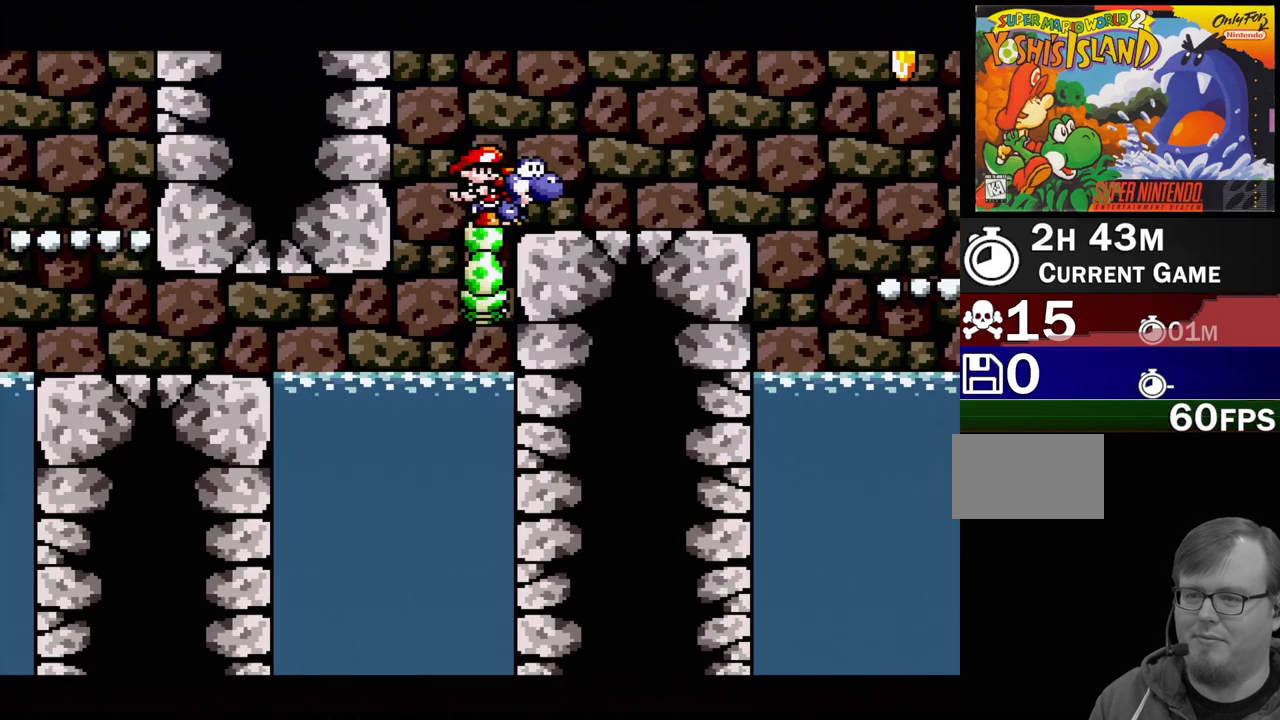
{"buttons": [], "events": [[100, "B", "up"], [200, "B", "down"], [283, "B", "up"], [367, "DPAD_UP", "up"], [400, "DPAD_RIGHT", "up"]]}
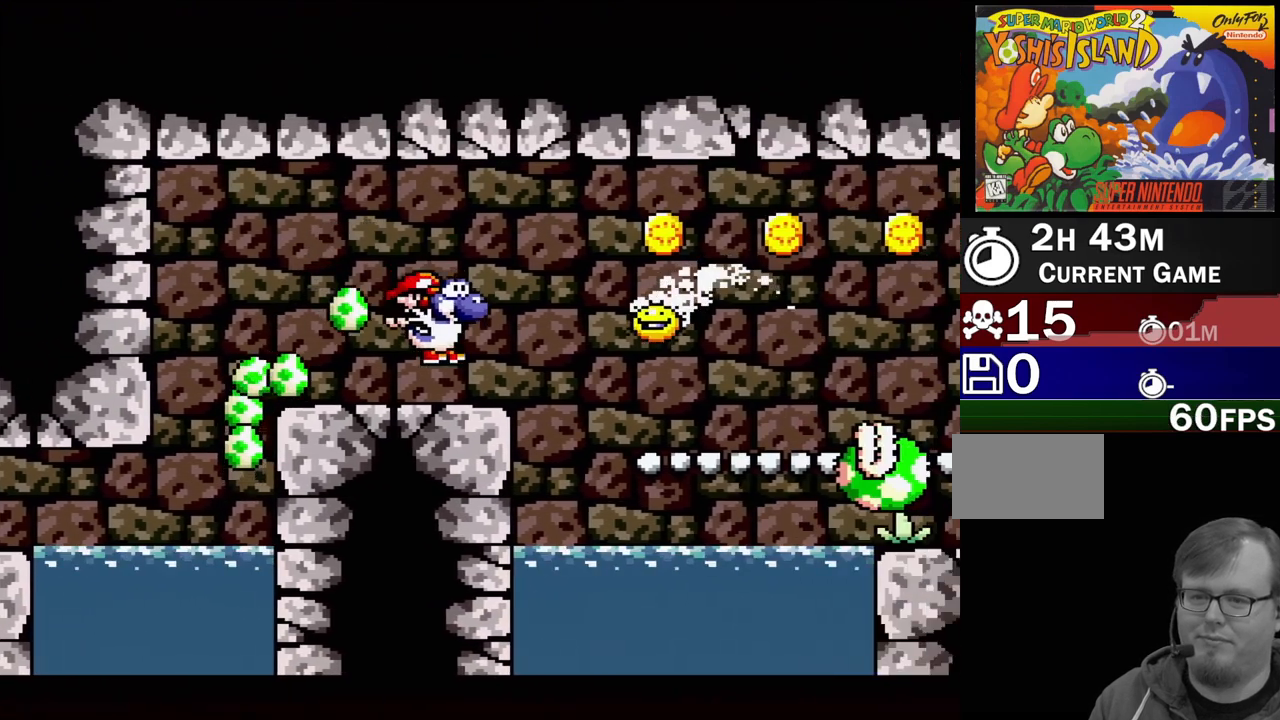
{"buttons": [], "events": [[50, "DPAD_LEFT", "down"], [50, "DPAD_UP", "down"], [400, "DPAD_UP", "up"], [417, "DPAD_LEFT", "up"]]}
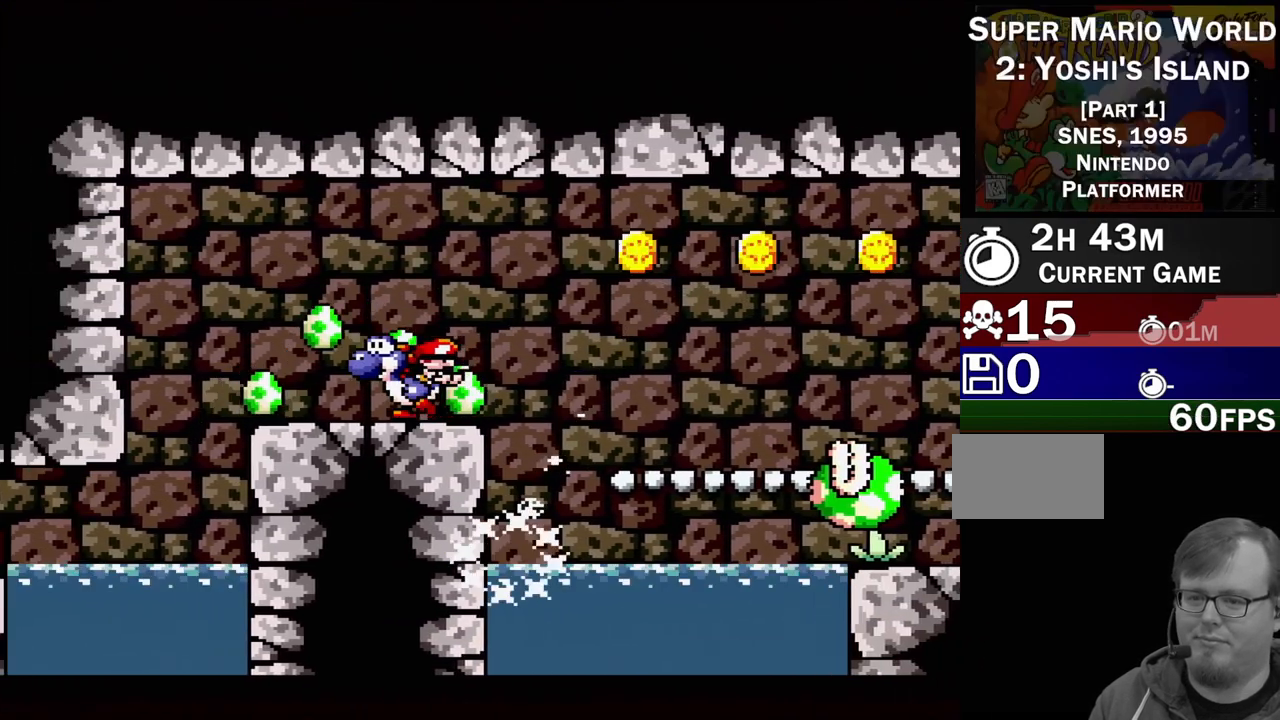
{"buttons": [], "events": [[150, "DPAD_RIGHT", "down"], [267, "DPAD_RIGHT", "up"]]}
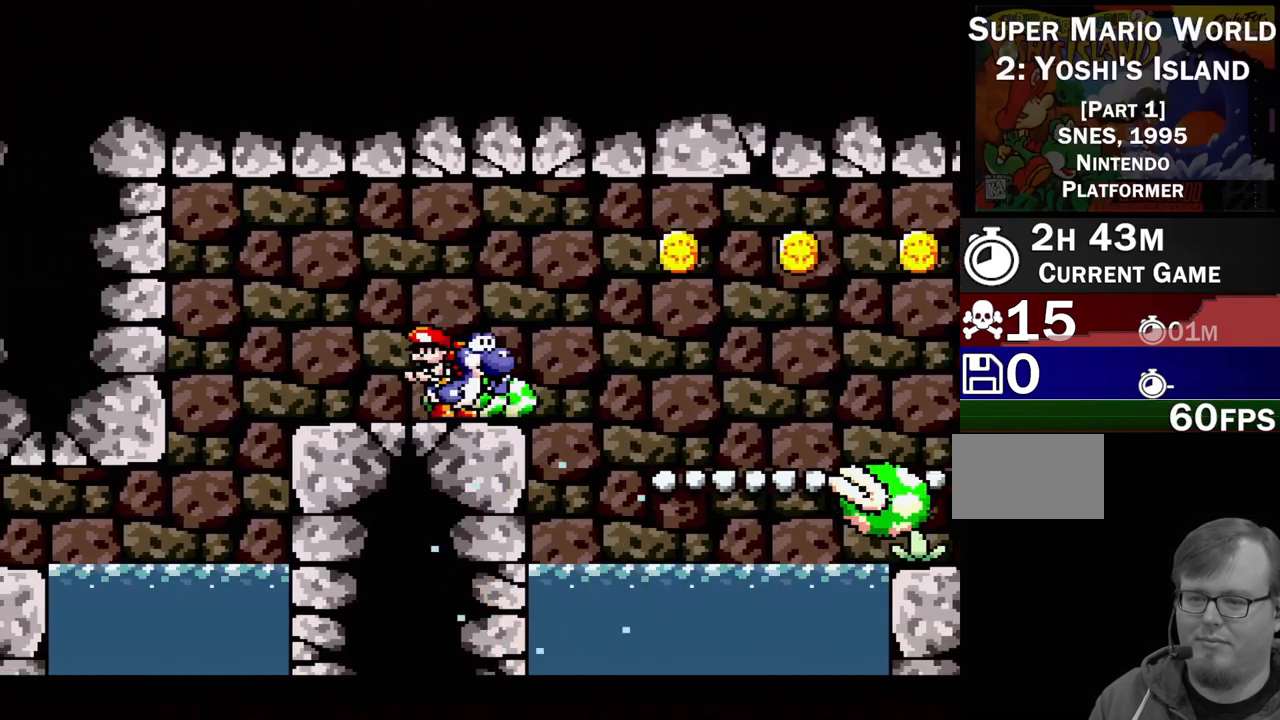
{"buttons": [], "events": [[133, "DPAD_RIGHT", "down"], [283, "DPAD_RIGHT", "up"]]}
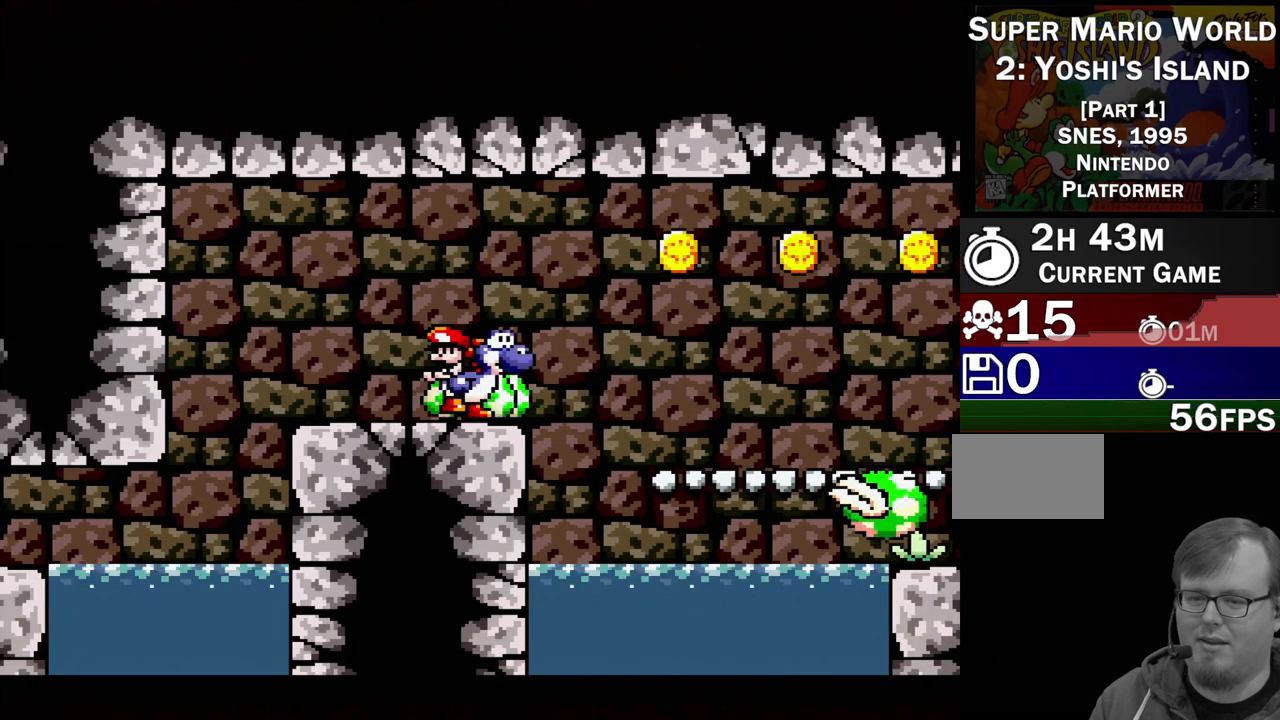
{"buttons": [], "events": [[200, "DPAD_RIGHT", "down"], [300, "DPAD_RIGHT", "up"]]}
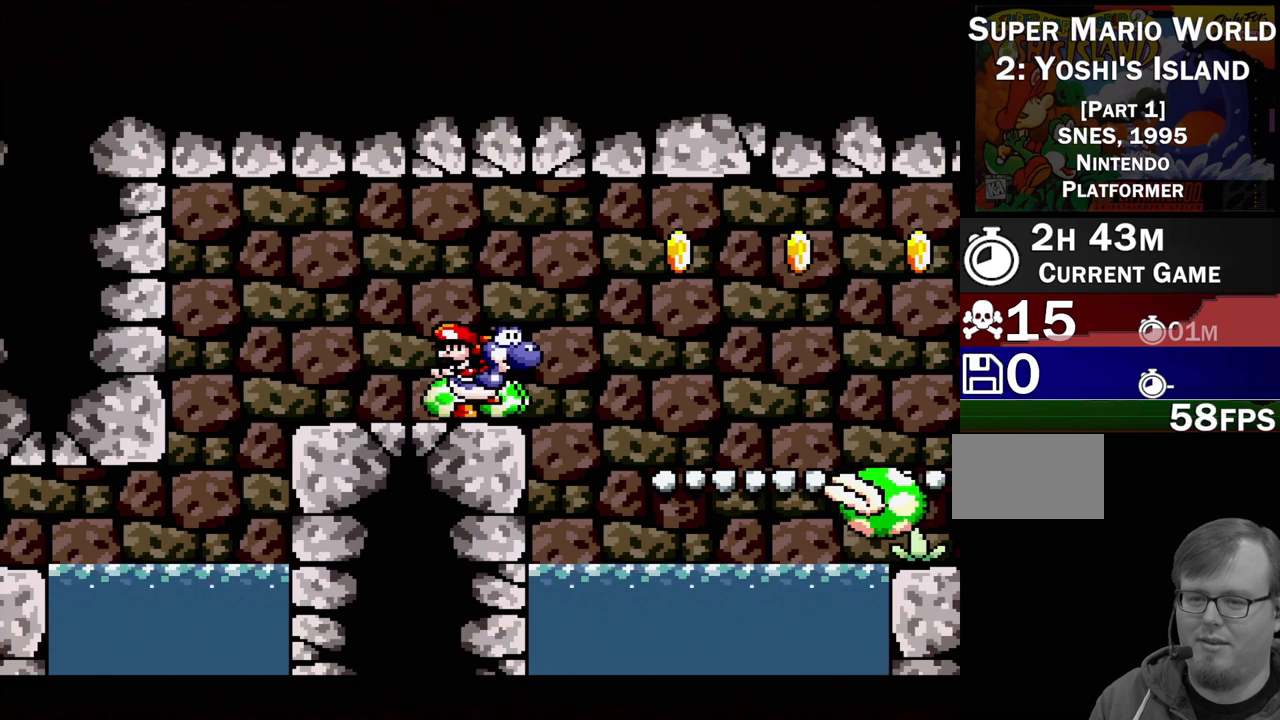
{"buttons": [], "events": [[33, "A", "down"], [367, "A", "up"]]}
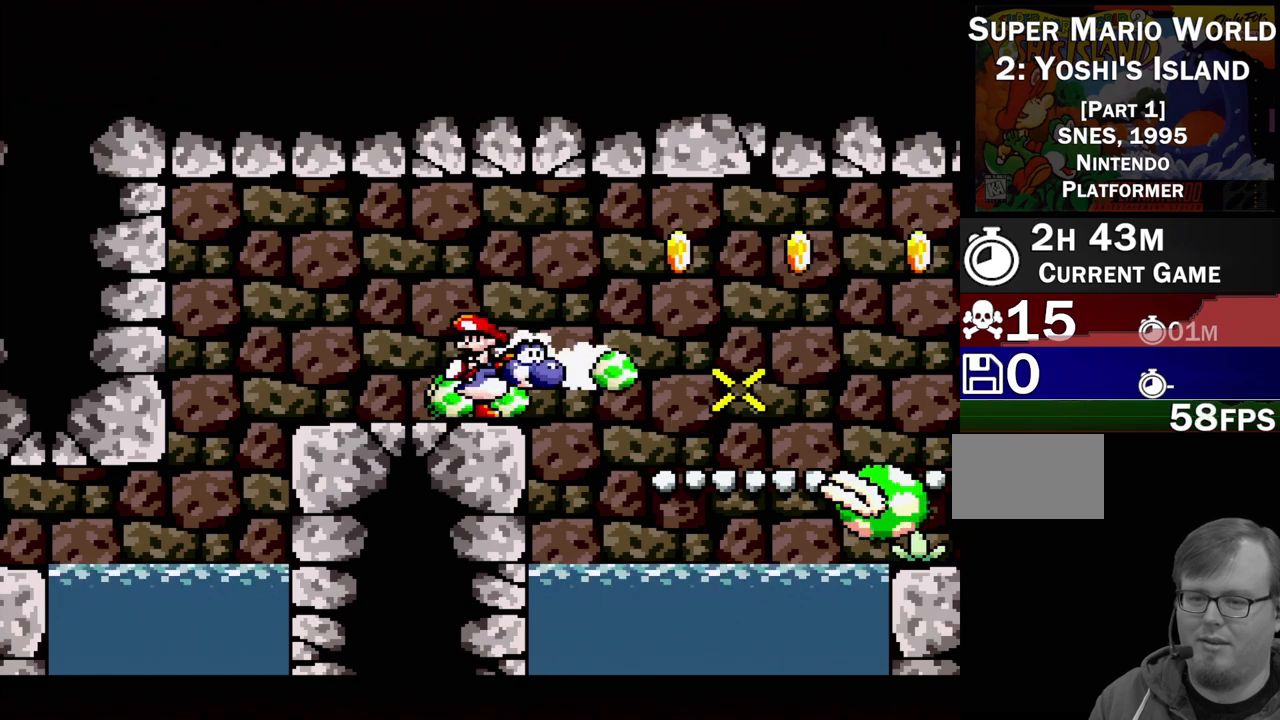
{"buttons": [], "events": [[100, "DPAD_RIGHT", "down"], [233, "DPAD_RIGHT", "up"]]}
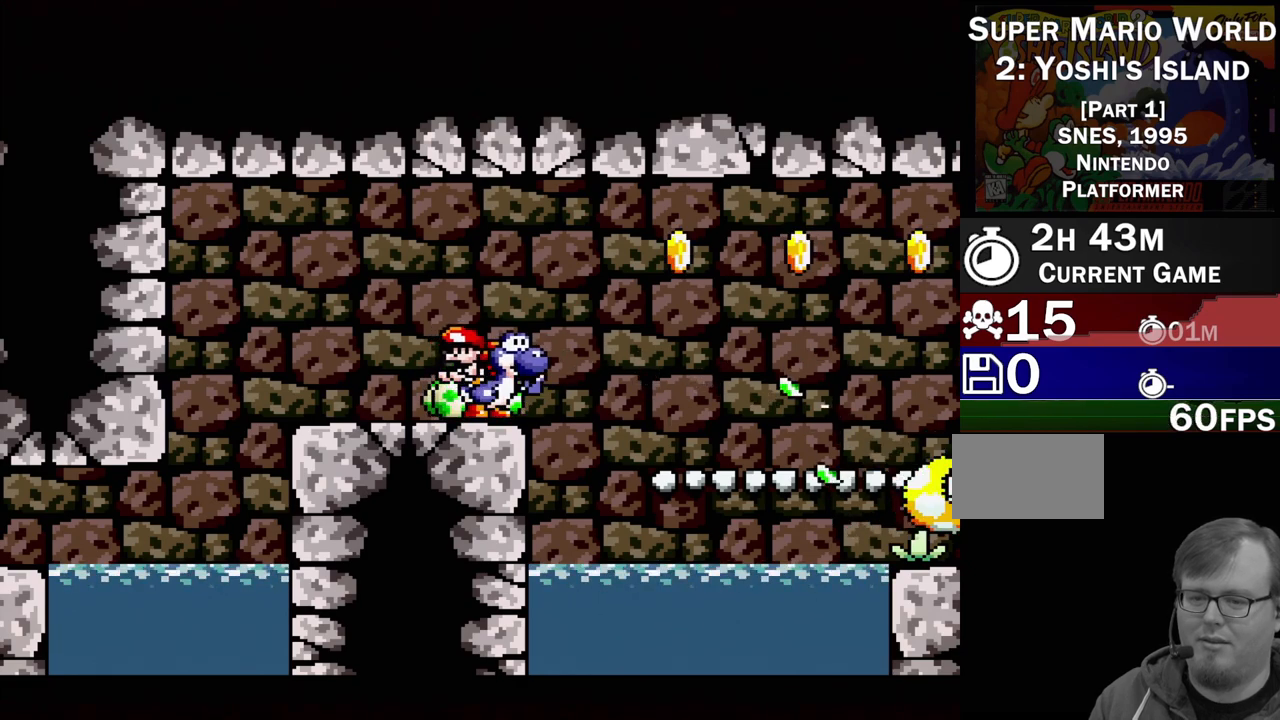
{"buttons": ["A"], "events": [[367, "A", "down"]]}
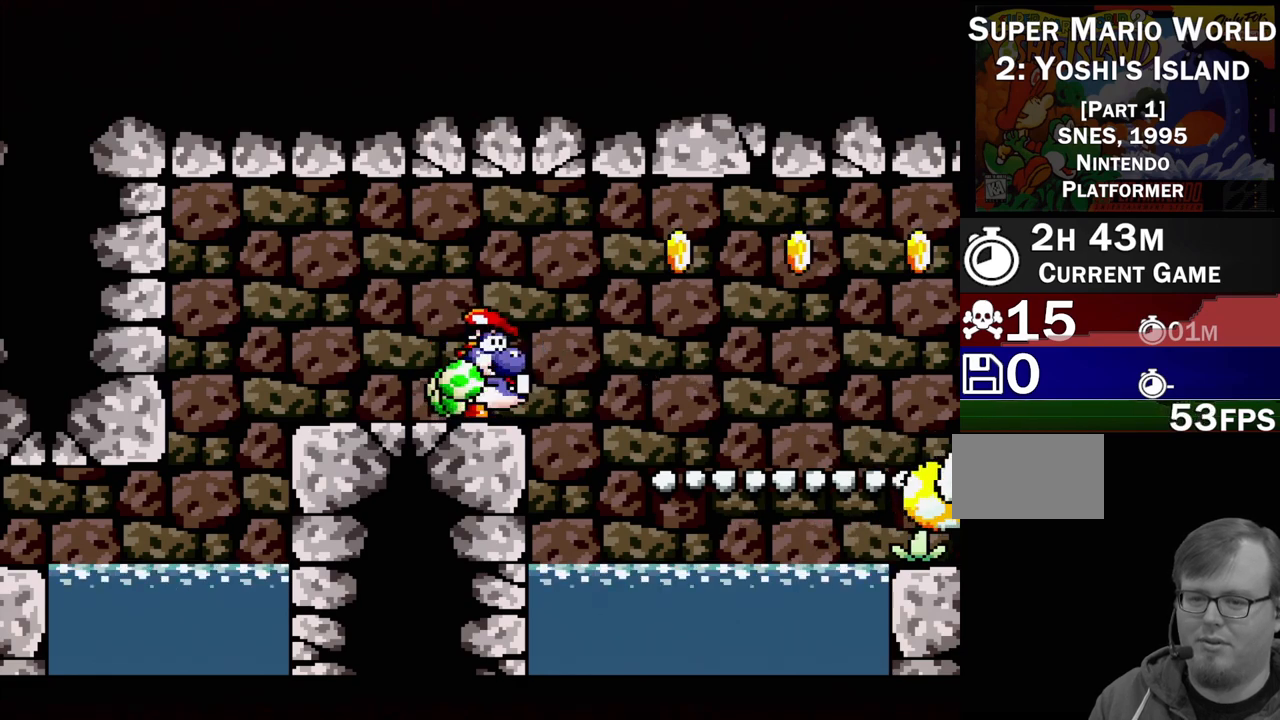
{"buttons": [], "events": [[167, "A", "up"]]}
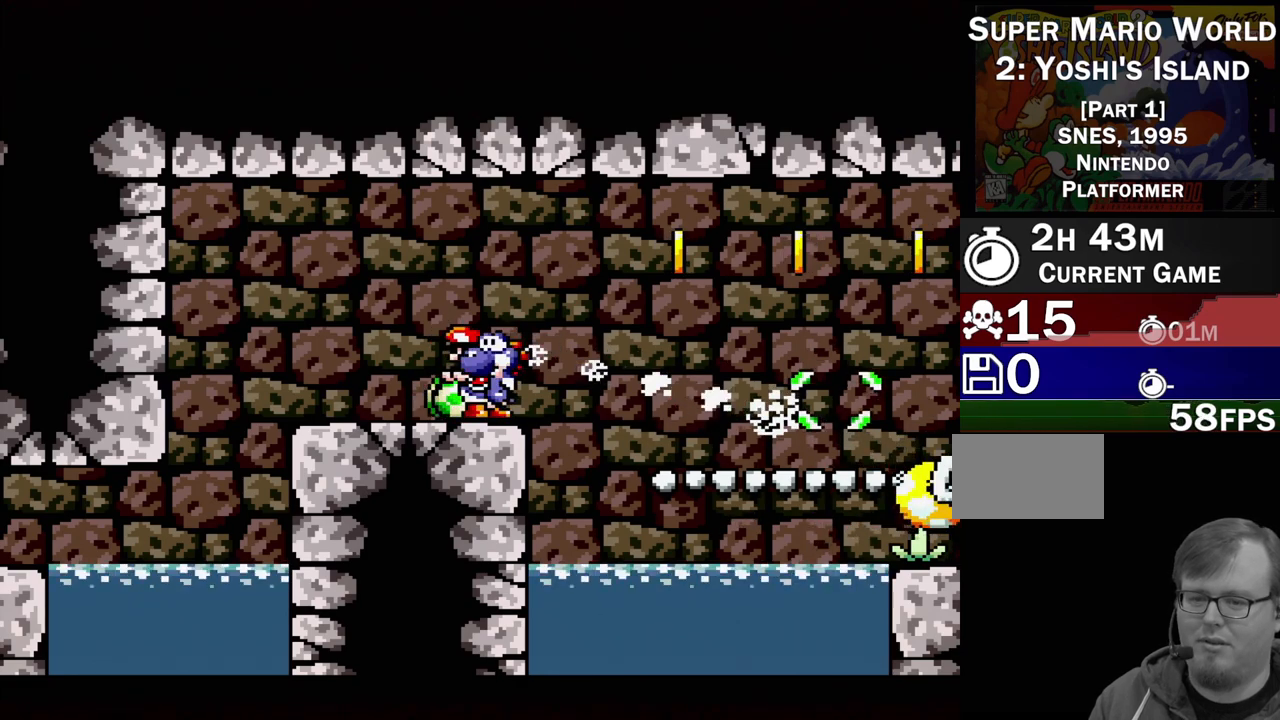
{"buttons": ["A"], "events": [[333, "A", "down"]]}
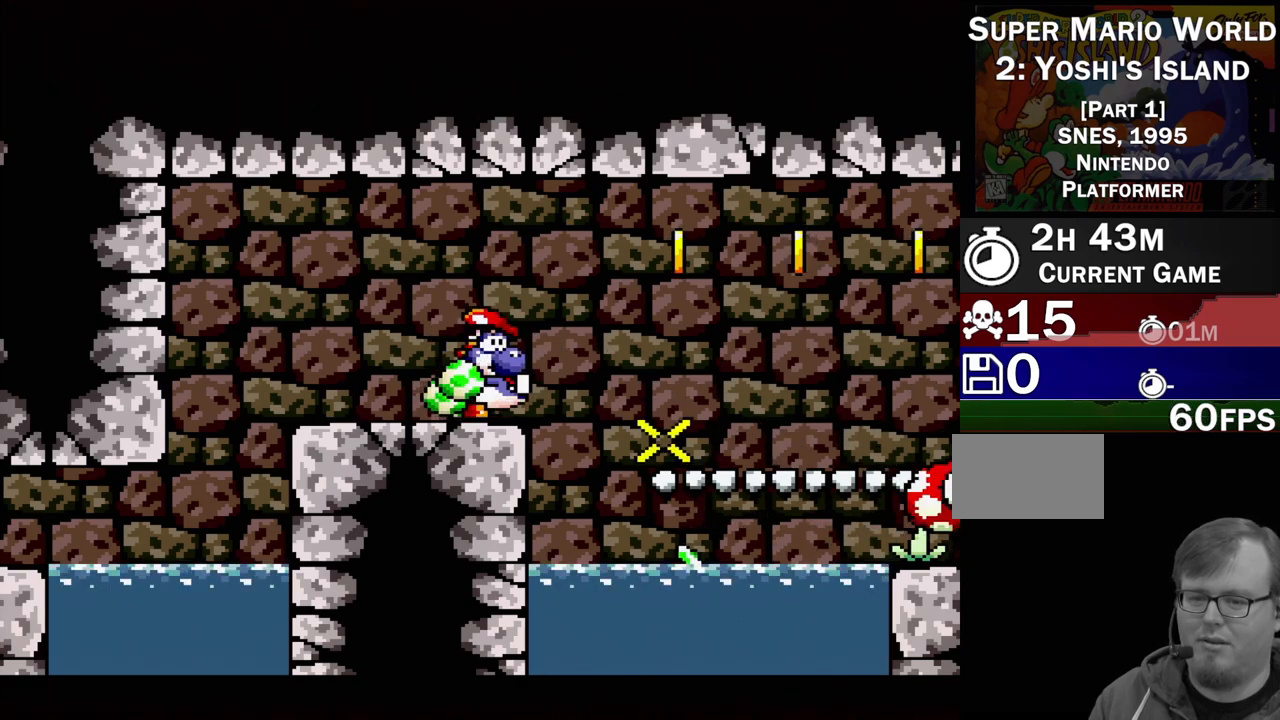
{"buttons": [], "events": [[233, "A", "up"]]}
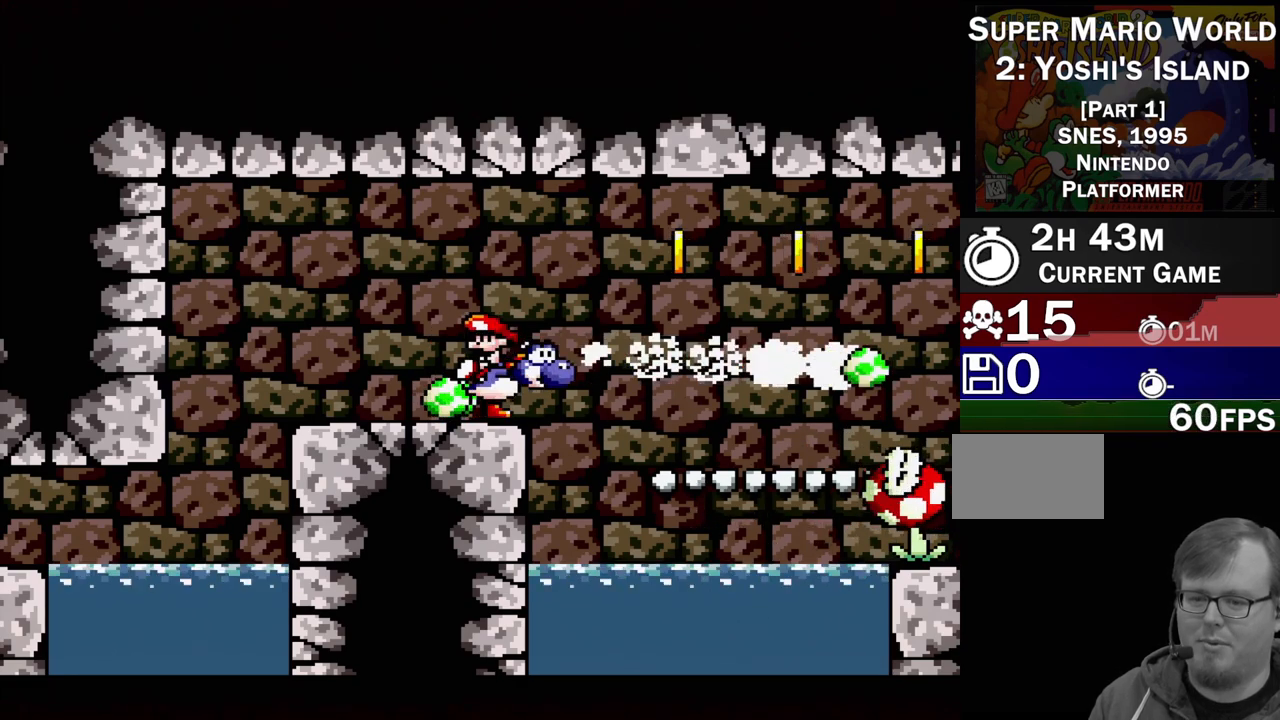
{"buttons": ["DPAD_RIGHT"], "events": [[383, "DPAD_RIGHT", "down"]]}
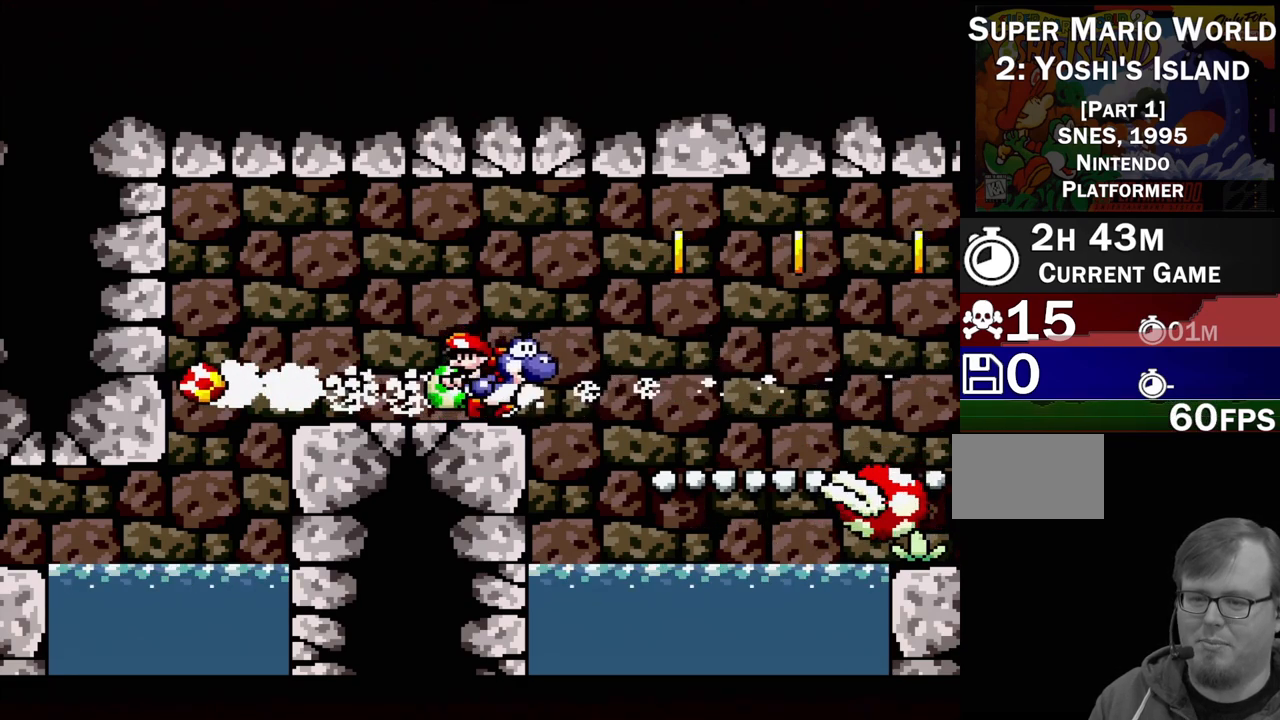
{"buttons": ["A"], "events": [[50, "DPAD_RIGHT", "up"], [267, "A", "down"]]}
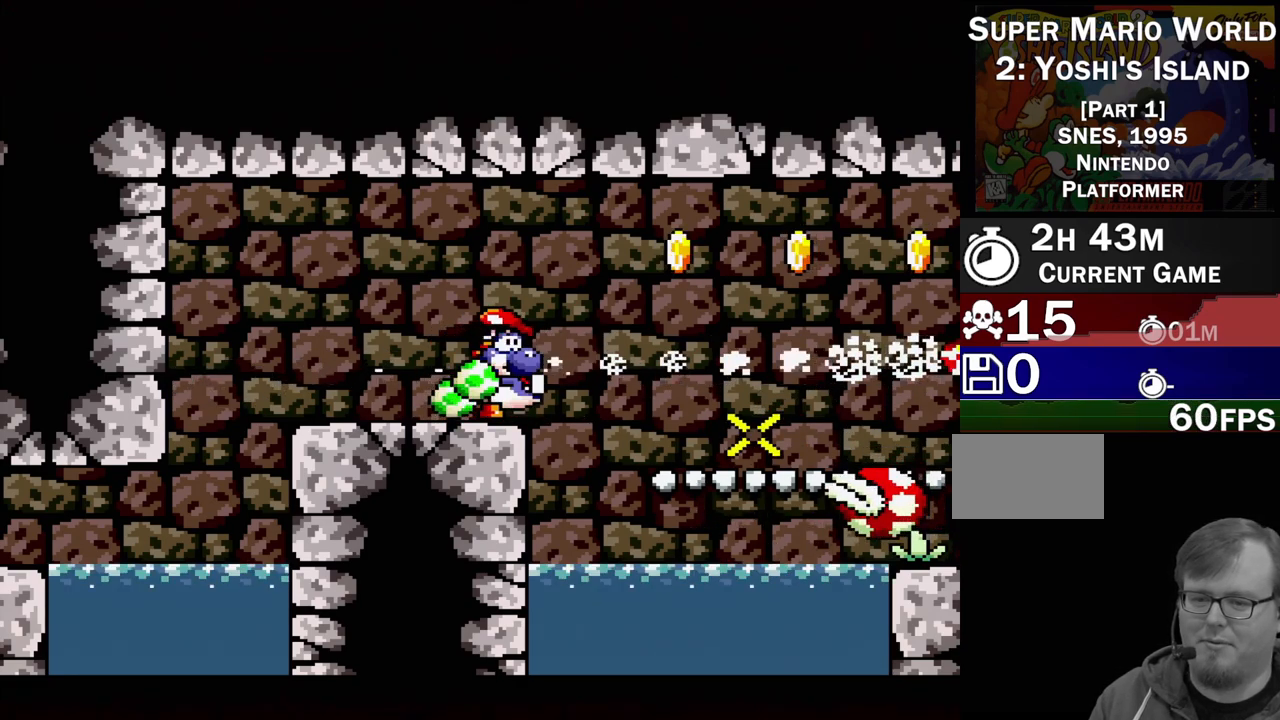
{"buttons": [], "events": [[117, "A", "up"]]}
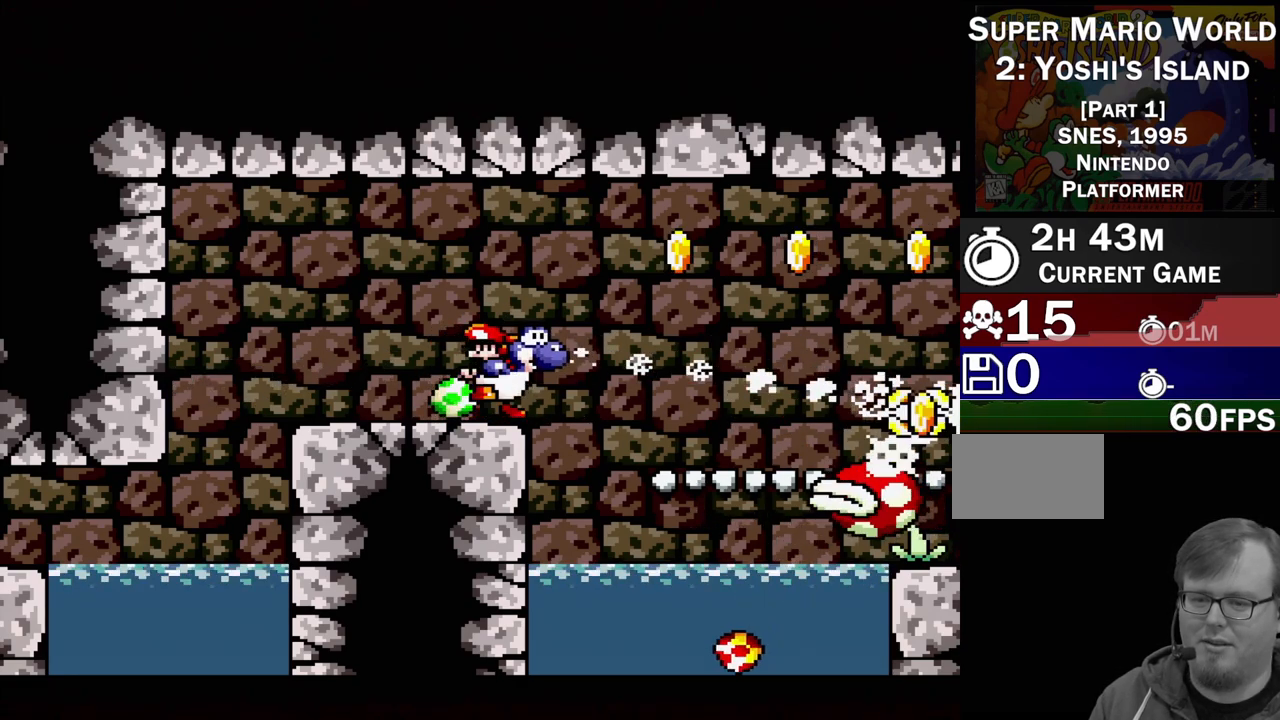
{"buttons": ["DPAD_RIGHT"], "events": [[100, "DPAD_RIGHT", "down"], [233, "DPAD_RIGHT", "up"], [483, "DPAD_RIGHT", "down"]]}
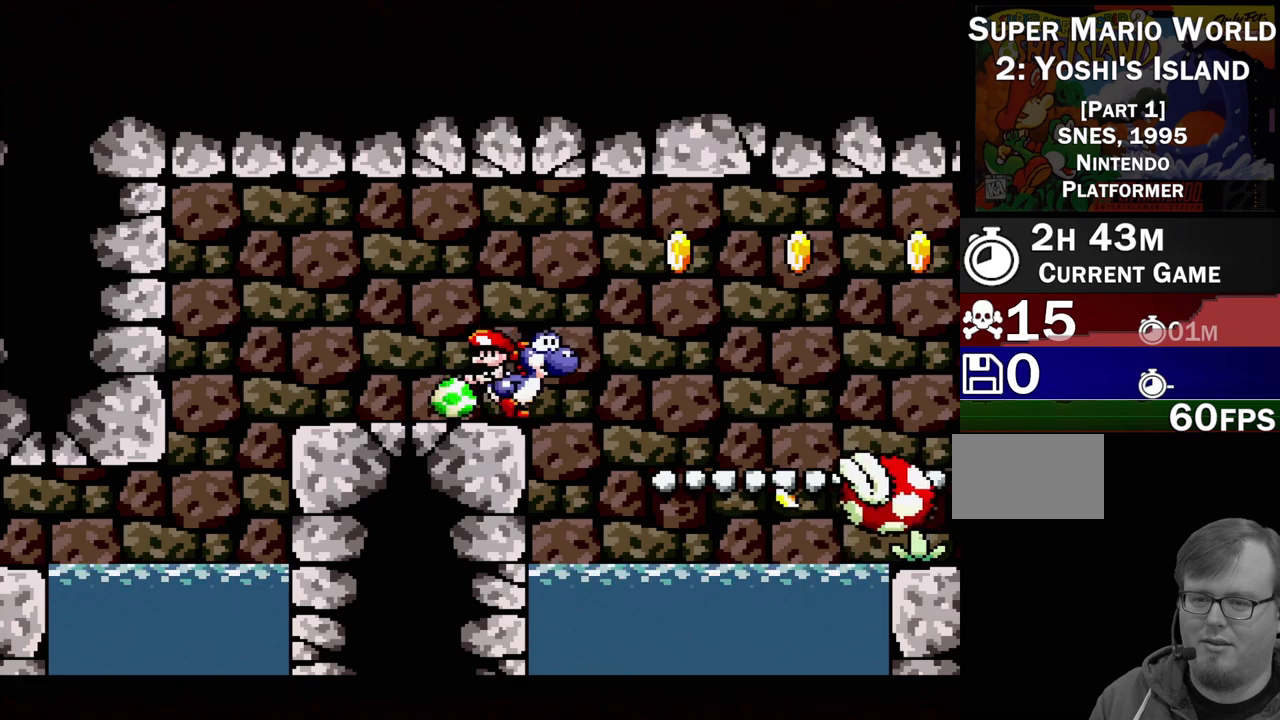
{"buttons": ["B", "DPAD_RIGHT"], "events": [[17, "B", "down"]]}
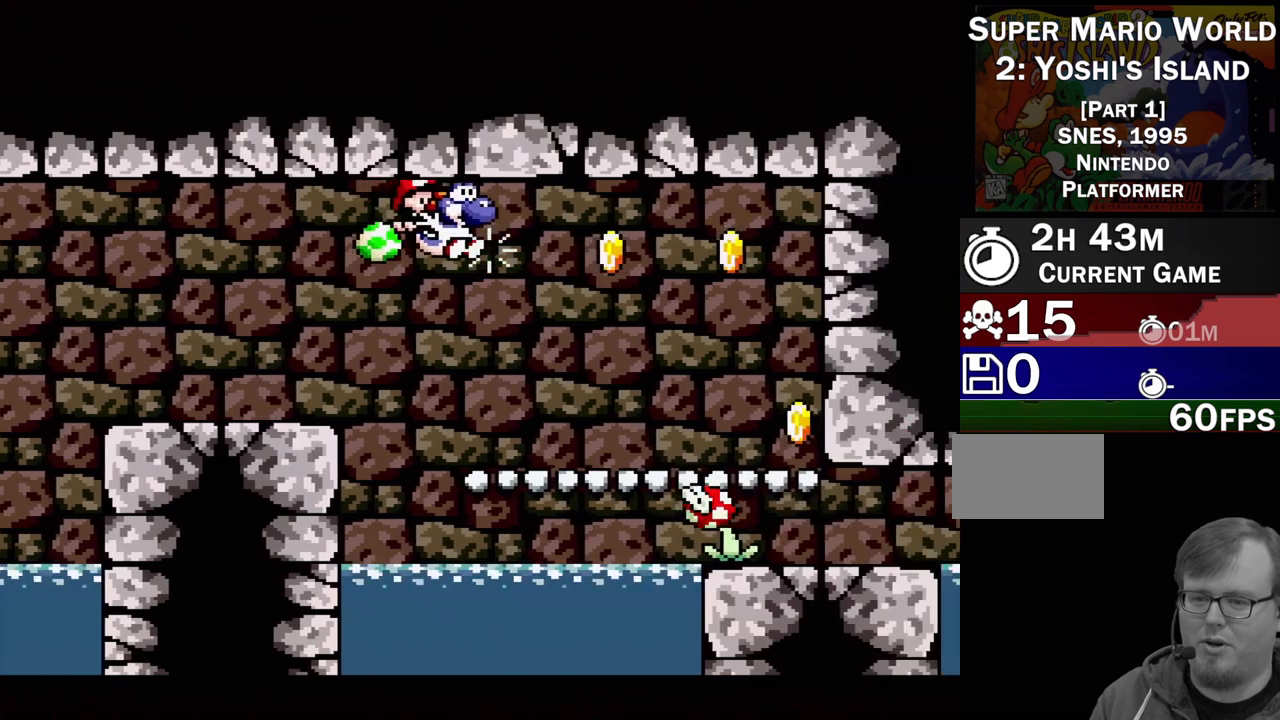
{"buttons": ["B", "DPAD_RIGHT"], "events": []}